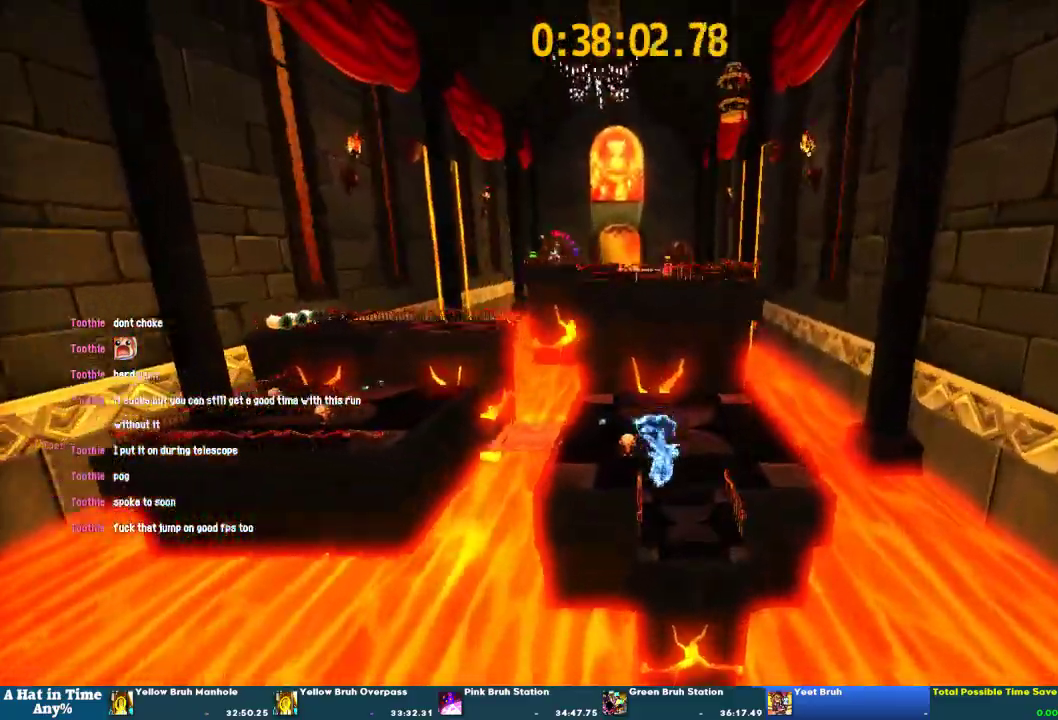
Gameplay with a controller (PlayStation layout); each line is a JSON object with the inputs held at the frame after it. "events" lists button and stick changes between this image and that frame as [ms after this image, input, new state], when the widget could be followed in between. This overlay highlights the sticks when they move; stick clicks (L3 R3) are not distinguishable. Not read: L1 L3 R3.
{"buttons": [], "left_stick": "up", "right_stick": "center", "events": []}
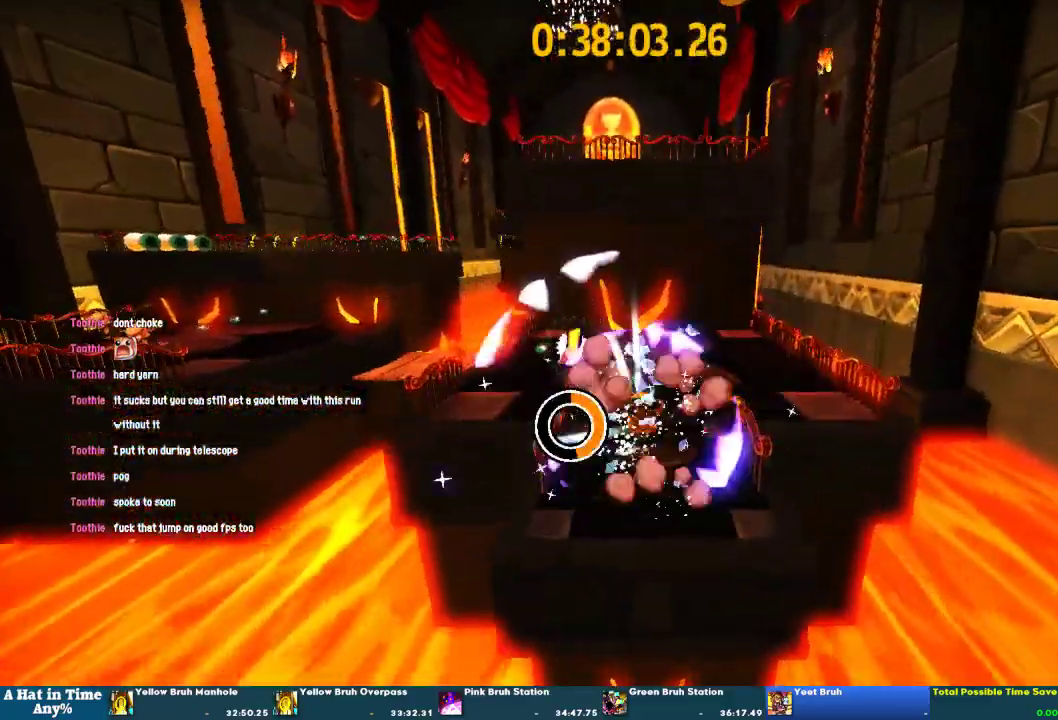
{"buttons": ["L2"], "left_stick": "up", "right_stick": "center", "events": [[167, "left_stick", "up-left"], [167, "right_stick", "left"], [267, "right_stick", "center"], [400, "left_stick", "up"], [467, "L2", "down"]]}
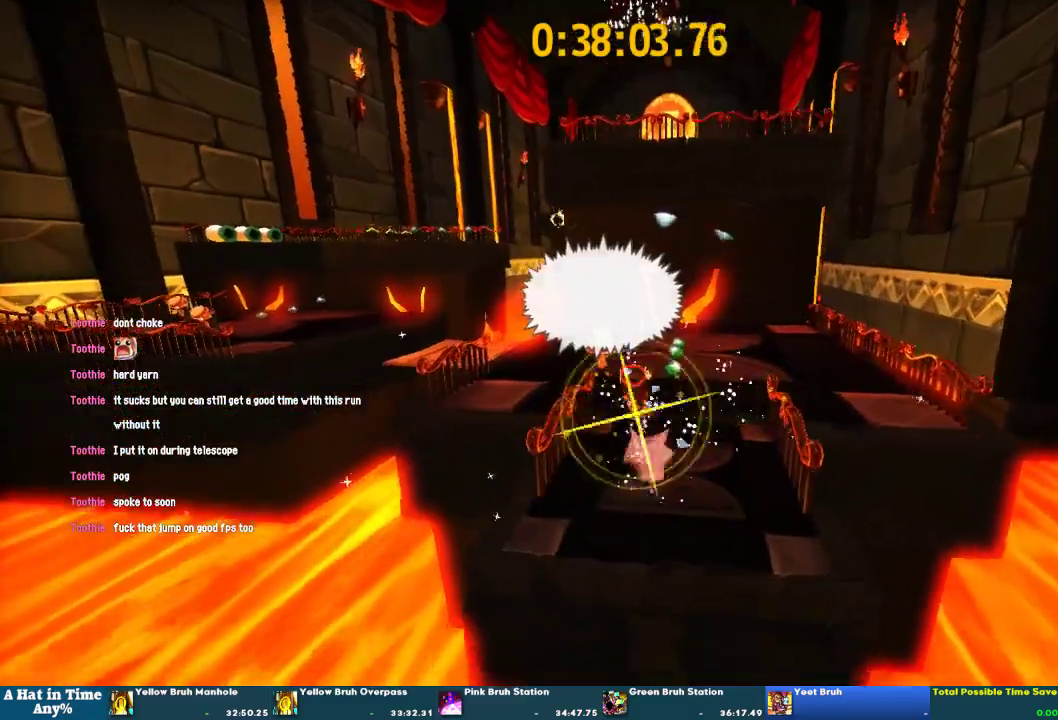
{"buttons": ["L2"], "left_stick": "up-left", "right_stick": "center", "events": [[267, "CROSS", "down"], [267, "left_stick", "up-left"], [433, "CROSS", "up"]]}
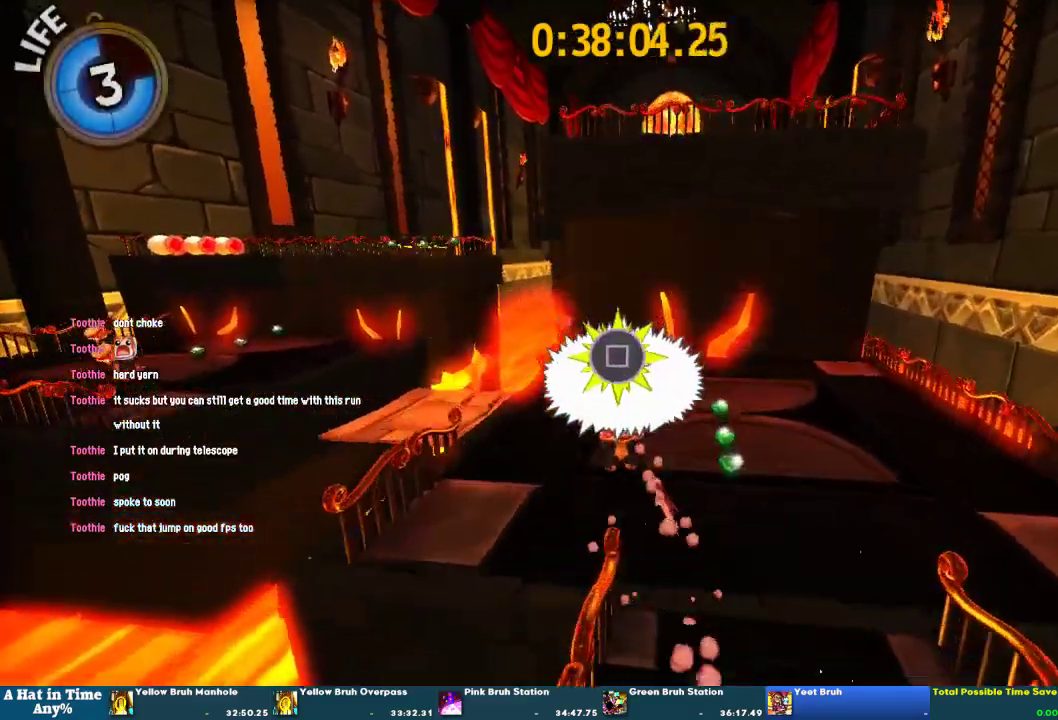
{"buttons": ["L2", "R2"], "left_stick": "up-left", "right_stick": "center", "events": [[267, "R2", "down"], [367, "R2", "up"], [433, "R2", "down"]]}
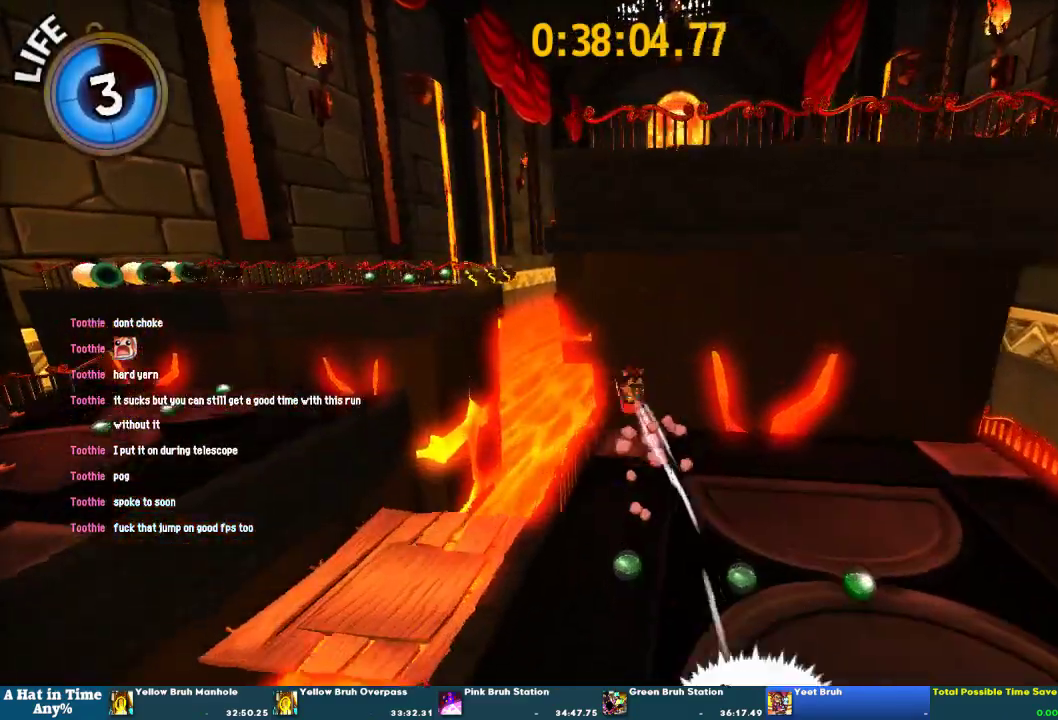
{"buttons": ["L2"], "left_stick": "up-left", "right_stick": "center", "events": [[33, "R2", "up"], [133, "right_stick", "right"], [233, "right_stick", "center"]]}
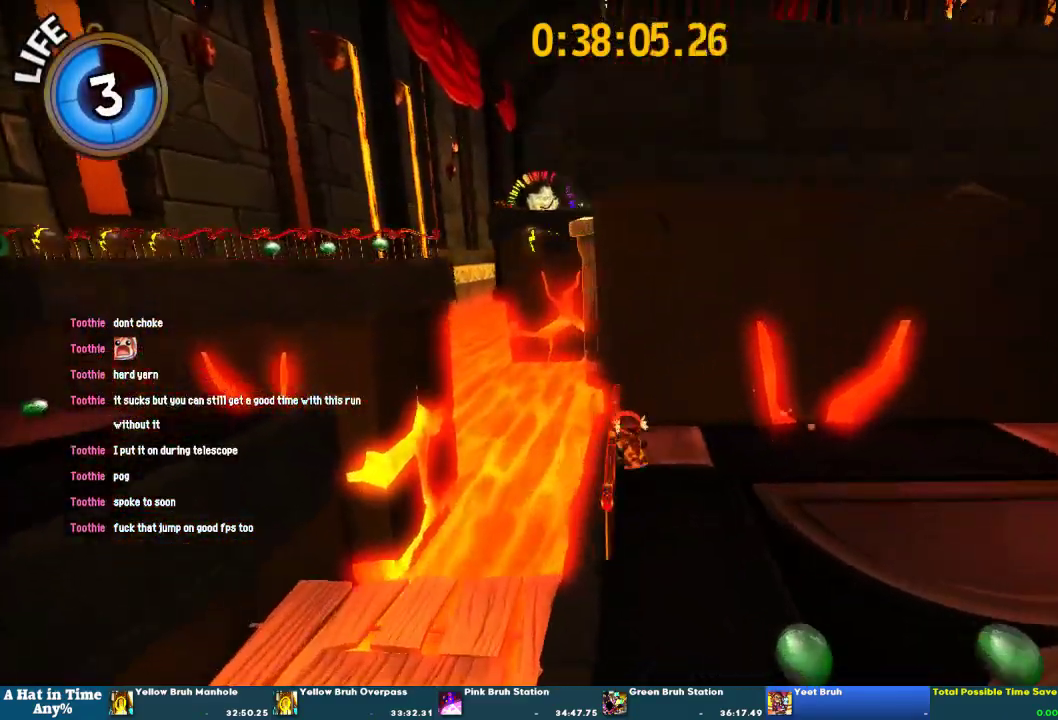
{"buttons": [], "left_stick": "down", "right_stick": "center", "events": [[33, "CROSS", "down"], [33, "L2", "up"], [333, "CROSS", "up"], [333, "left_stick", "center"], [400, "left_stick", "down"]]}
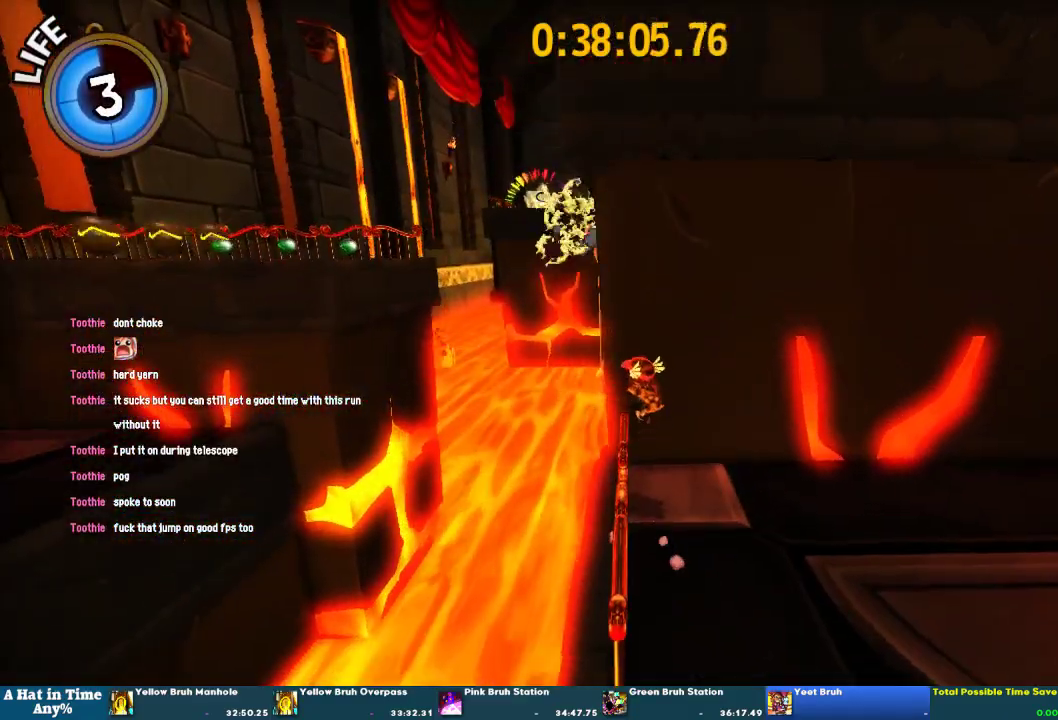
{"buttons": ["CROSS"], "left_stick": "center", "right_stick": "center", "events": [[233, "left_stick", "center"], [367, "CROSS", "down"]]}
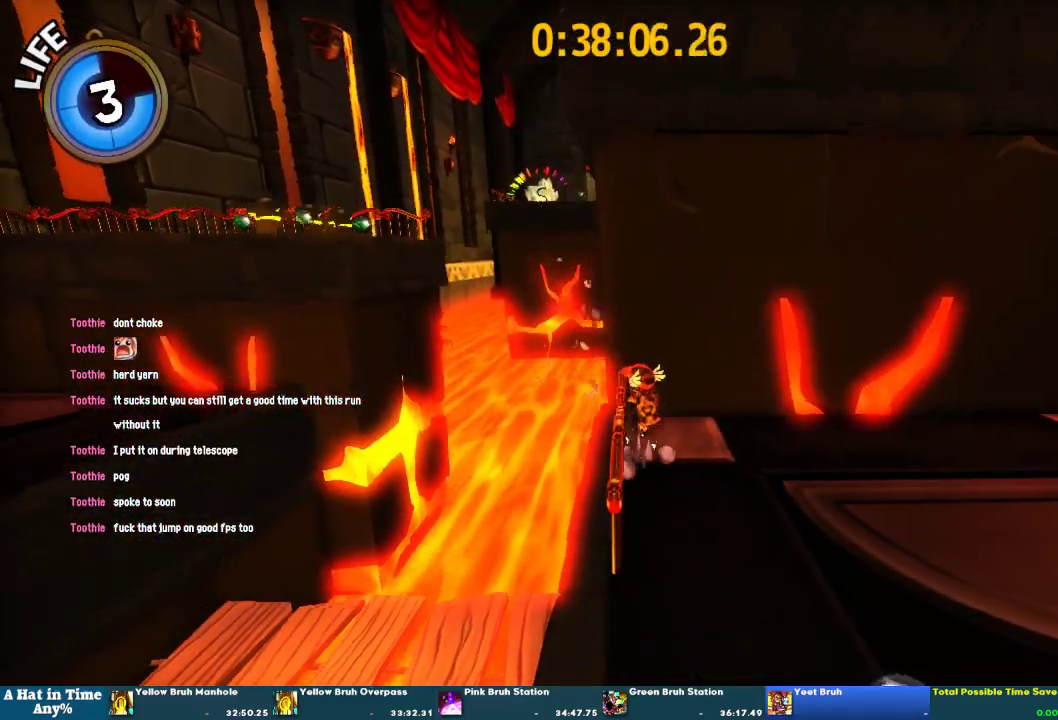
{"buttons": [], "left_stick": "up-left", "right_stick": "center", "events": [[33, "CROSS", "up"], [100, "CROSS", "down"], [200, "CROSS", "up"], [433, "left_stick", "up-left"]]}
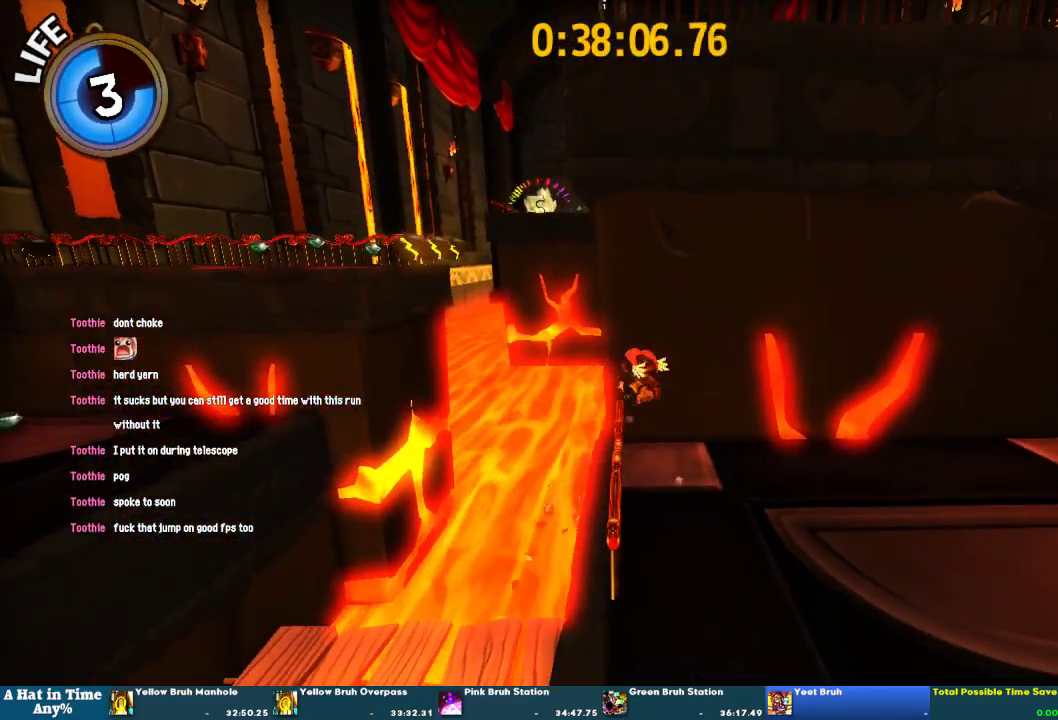
{"buttons": ["CROSS"], "left_stick": "up-left", "right_stick": "center", "events": [[267, "CROSS", "down"]]}
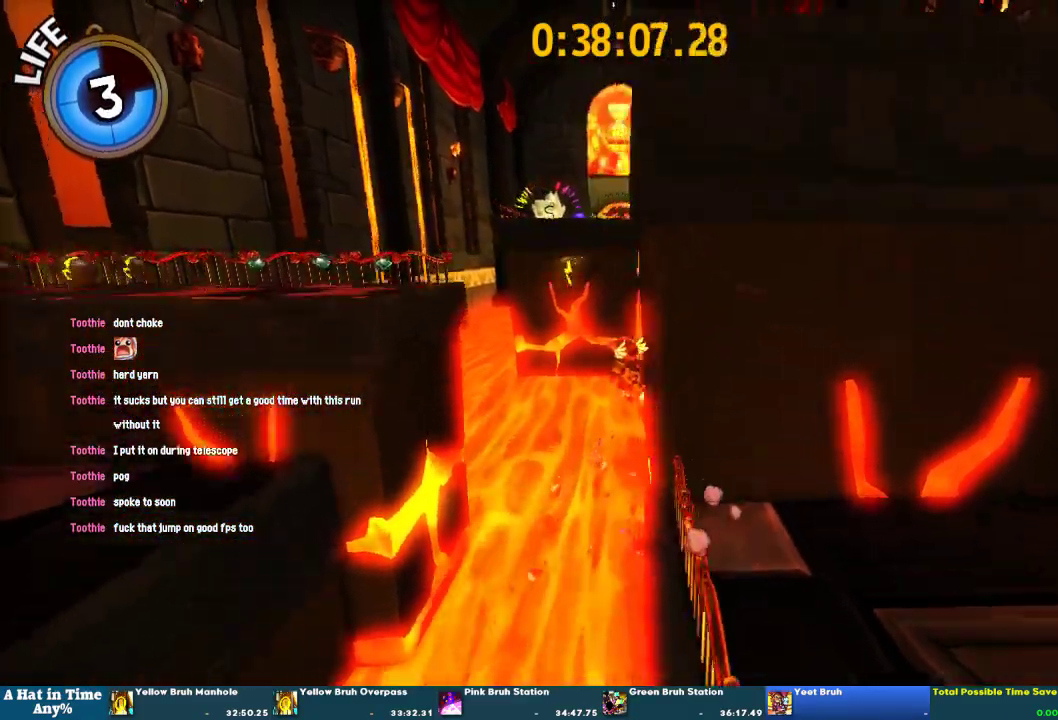
{"buttons": [], "left_stick": "up", "right_stick": "center", "events": [[33, "left_stick", "up"], [67, "CROSS", "up"], [133, "CROSS", "down"], [500, "CROSS", "up"]]}
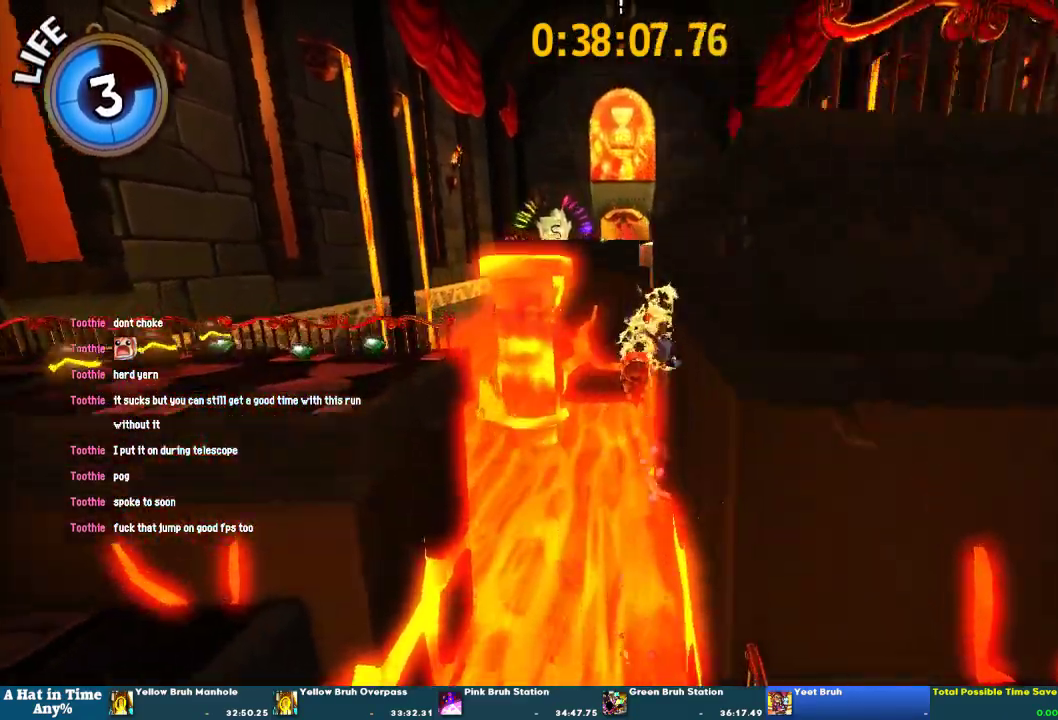
{"buttons": [], "left_stick": "up-right", "right_stick": "right", "events": [[67, "R2", "down"], [167, "R2", "up"], [200, "left_stick", "up-right"], [233, "R2", "down"], [333, "R2", "up"], [433, "right_stick", "right"]]}
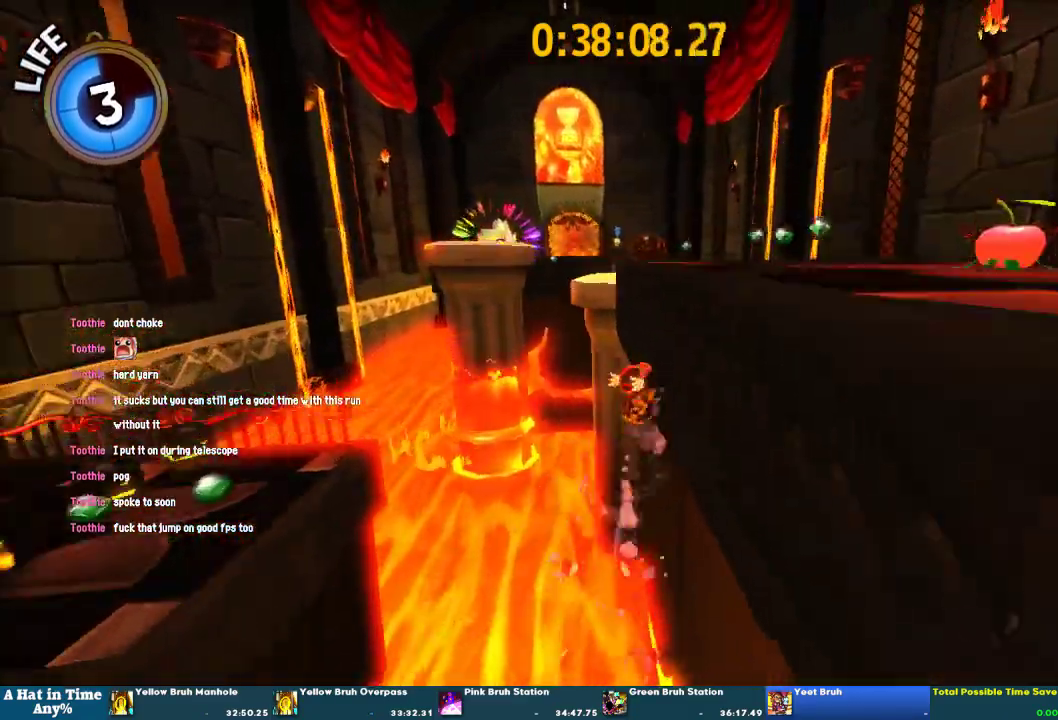
{"buttons": ["L2"], "left_stick": "right", "right_stick": "center", "events": [[33, "left_stick", "right"], [33, "right_stick", "center"], [367, "L2", "down"]]}
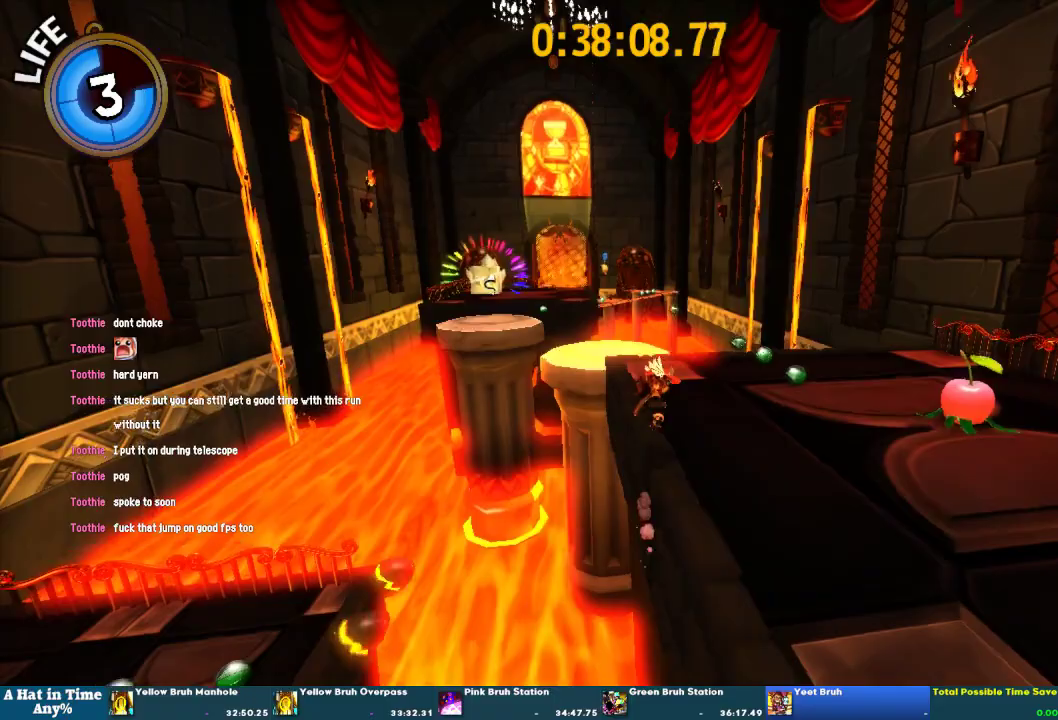
{"buttons": ["L2"], "left_stick": "up", "right_stick": "center", "events": [[100, "left_stick", "up-right"], [300, "left_stick", "up"]]}
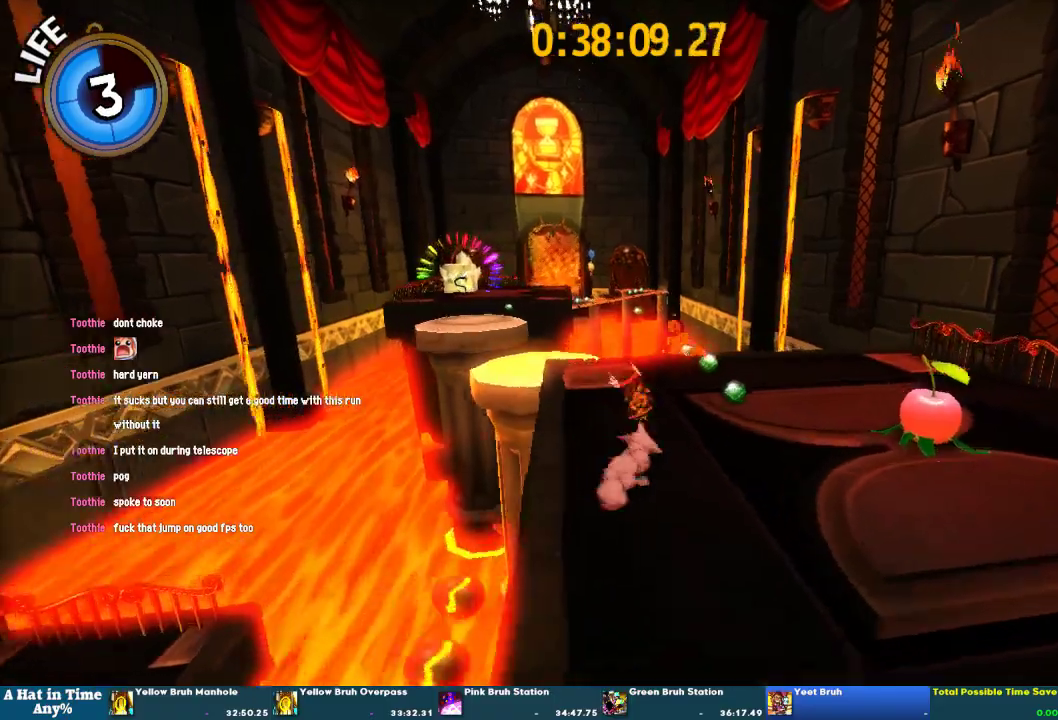
{"buttons": ["L2"], "left_stick": "up", "right_stick": "center", "events": [[267, "left_stick", "up-left"], [367, "right_stick", "left"], [433, "right_stick", "center"], [467, "left_stick", "up"]]}
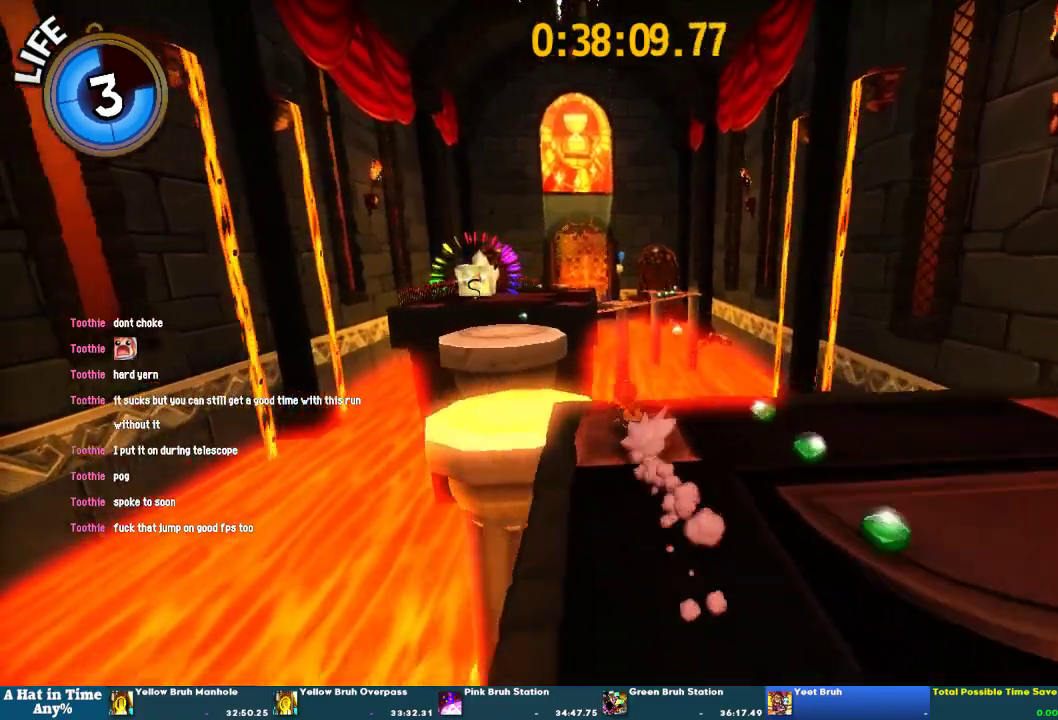
{"buttons": ["CROSS", "L2"], "left_stick": "up-left", "right_stick": "center", "events": [[367, "CROSS", "down"], [433, "left_stick", "up-left"]]}
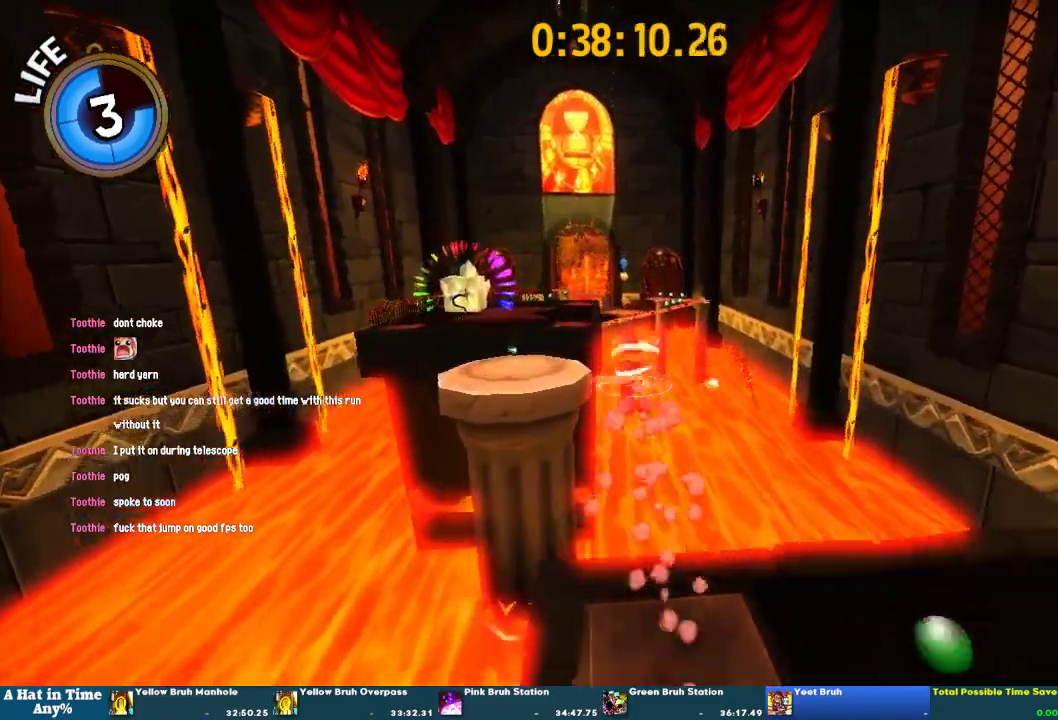
{"buttons": ["L2"], "left_stick": "up-left", "right_stick": "center", "events": [[100, "CROSS", "up"]]}
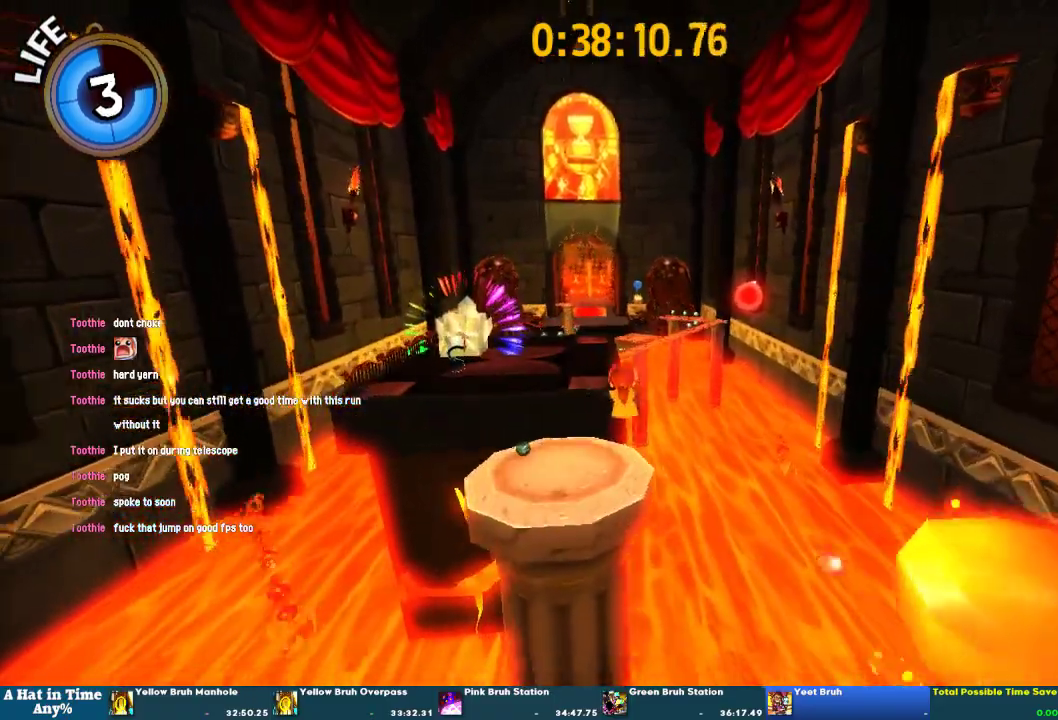
{"buttons": ["L2"], "left_stick": "up", "right_stick": "center", "events": [[300, "left_stick", "up"]]}
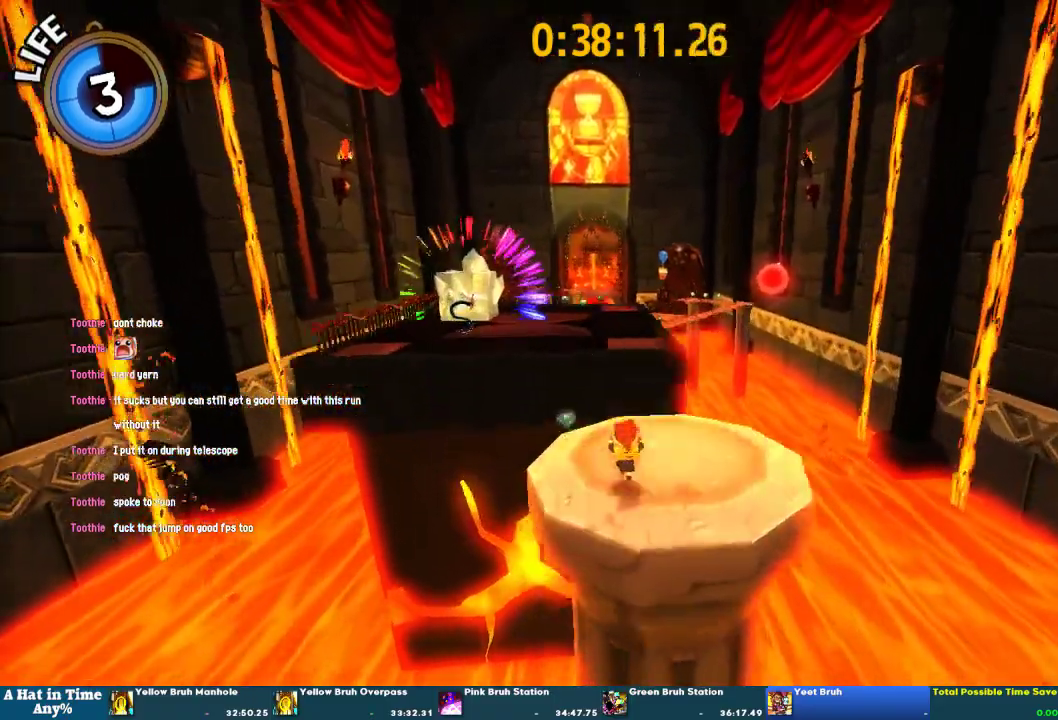
{"buttons": ["L2", "R2"], "left_stick": "up", "right_stick": "center", "events": [[133, "CROSS", "down"], [400, "CROSS", "up"], [433, "R2", "down"]]}
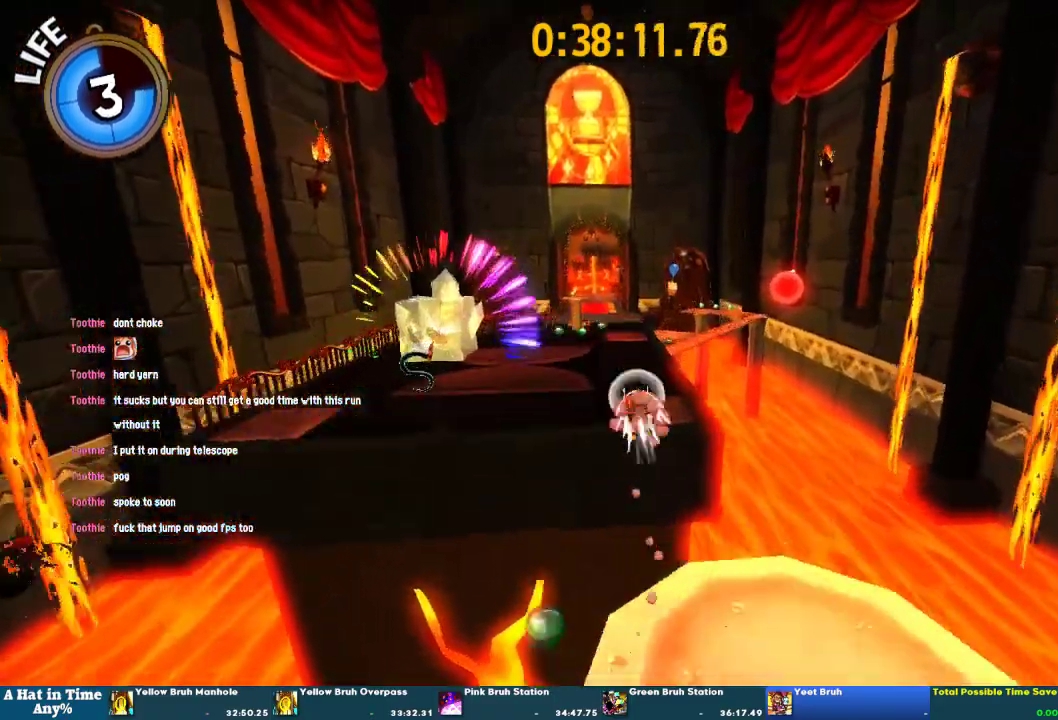
{"buttons": ["L2", "R2"], "left_stick": "up", "right_stick": "center", "events": [[133, "R2", "up"], [500, "R2", "down"]]}
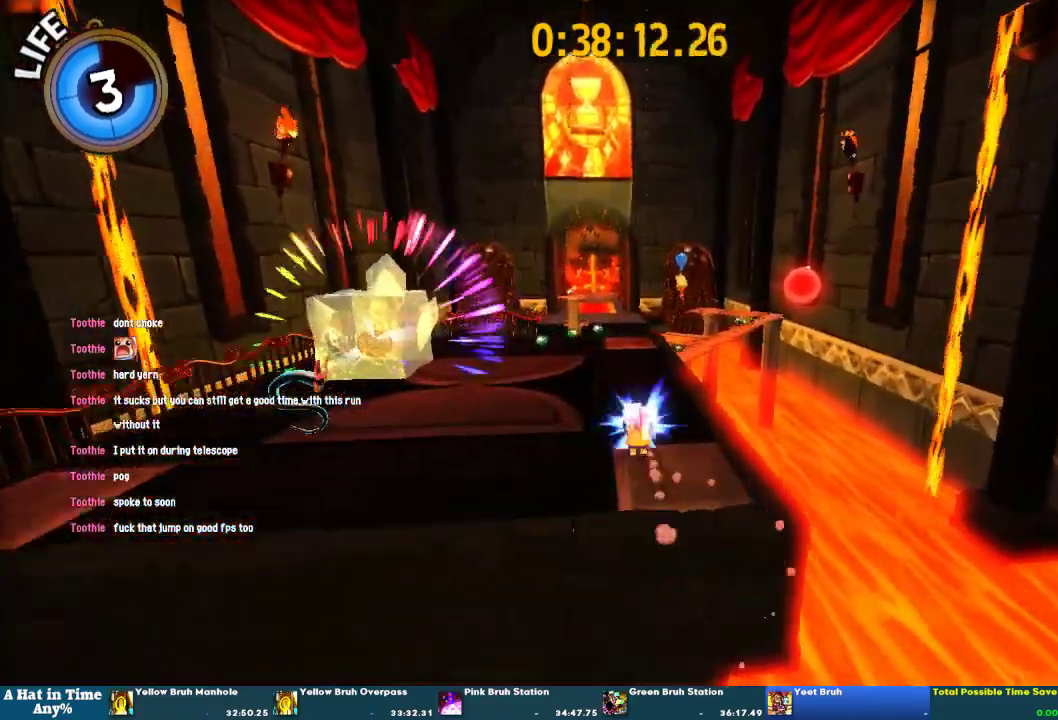
{"buttons": ["L2", "R2"], "left_stick": "up", "right_stick": "center", "events": [[133, "R2", "up"], [167, "right_stick", "right"], [267, "right_stick", "center"], [500, "R2", "down"]]}
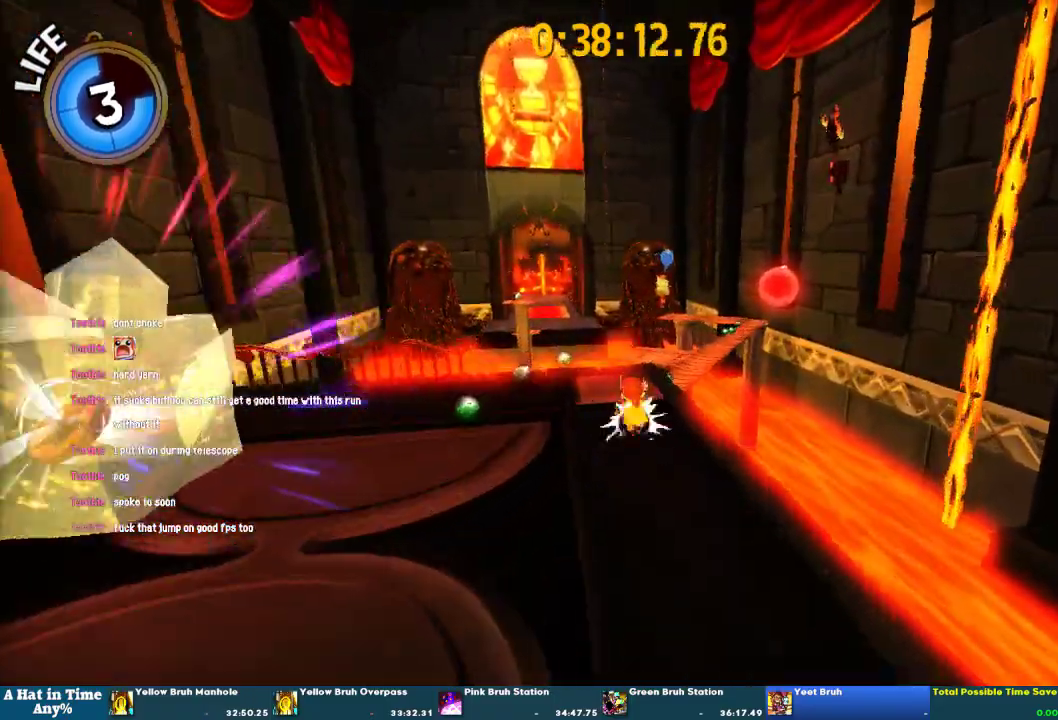
{"buttons": ["L2", "R2"], "left_stick": "up-right", "right_stick": "center", "events": [[233, "R2", "up"], [467, "R2", "down"], [467, "left_stick", "up-right"]]}
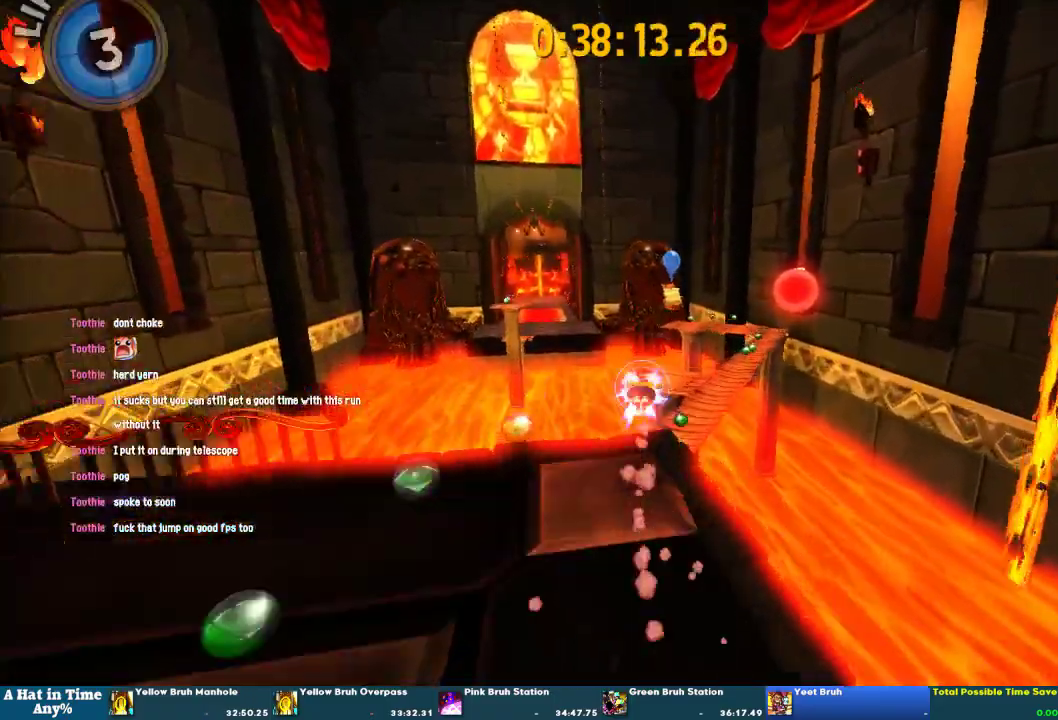
{"buttons": ["L2"], "left_stick": "up-right", "right_stick": "center", "events": [[100, "left_stick", "right"], [133, "R2", "up"], [367, "left_stick", "up-right"]]}
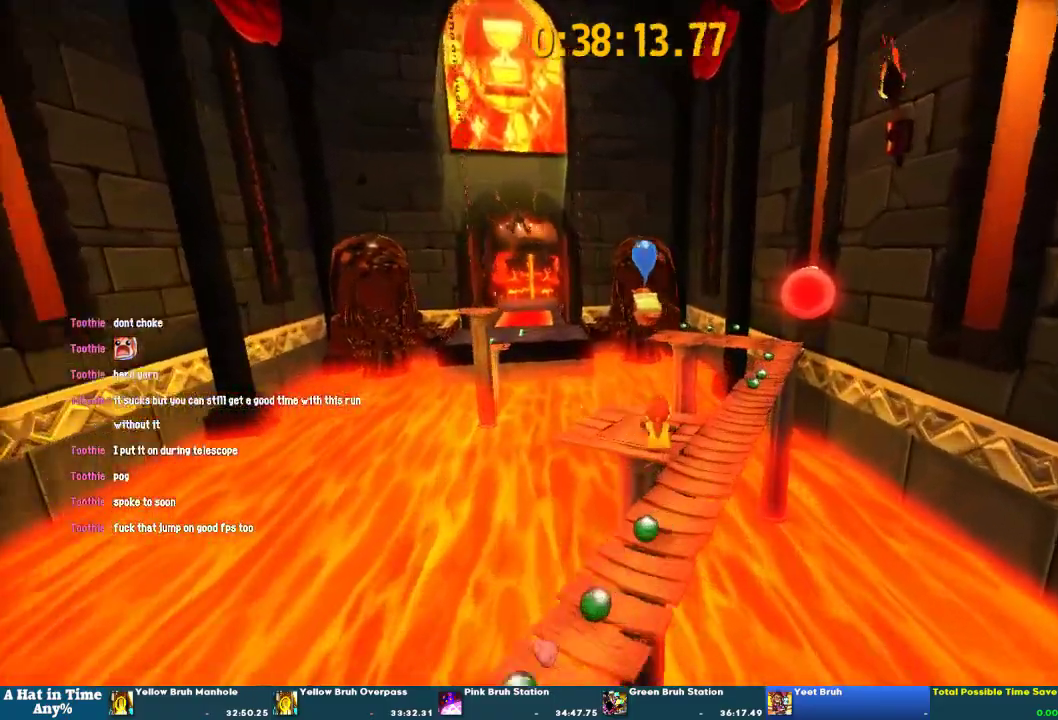
{"buttons": ["L2"], "left_stick": "up-left", "right_stick": "center", "events": [[33, "left_stick", "up"], [267, "left_stick", "up-left"]]}
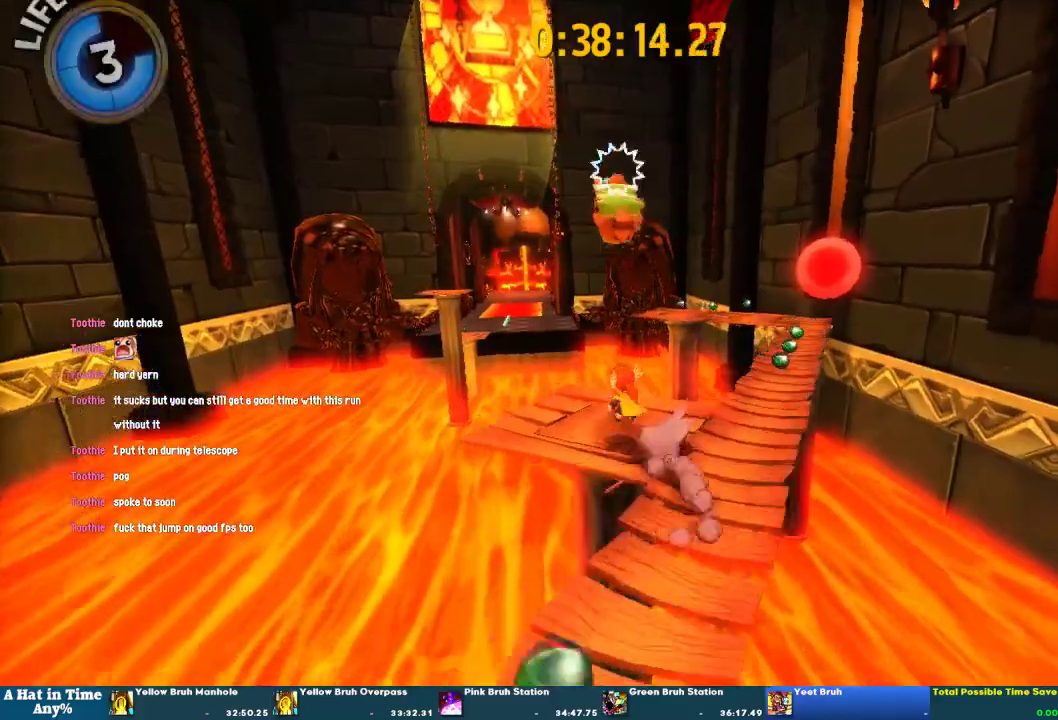
{"buttons": ["L2"], "left_stick": "up", "right_stick": "center", "events": [[433, "left_stick", "up"]]}
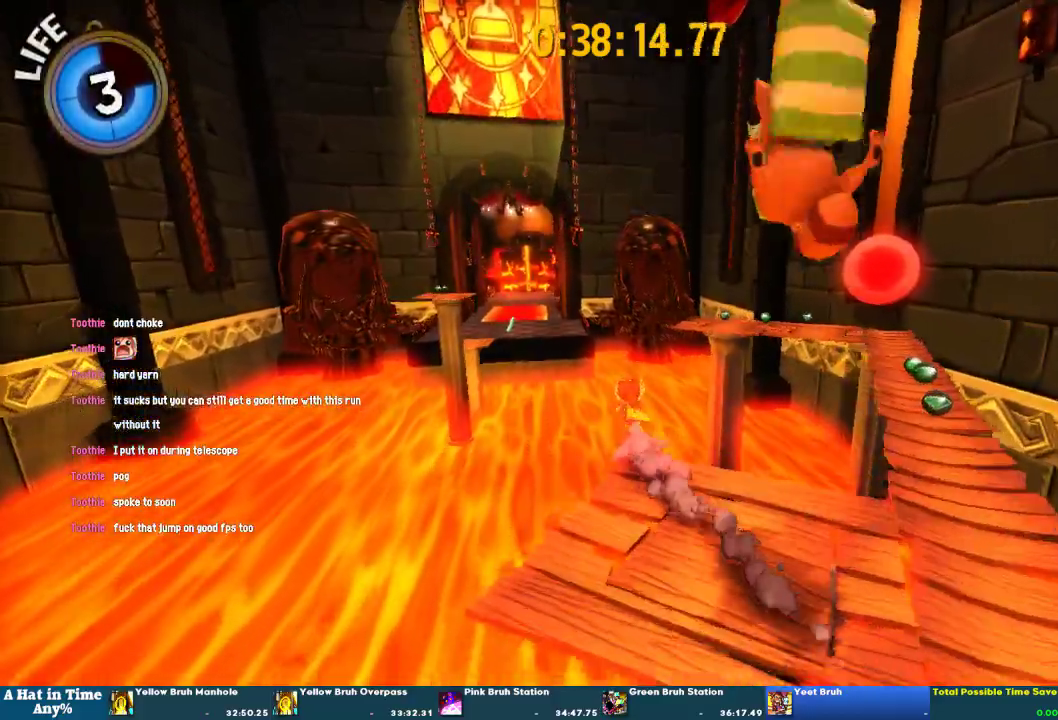
{"buttons": ["L2"], "left_stick": "up", "right_stick": "center", "events": [[33, "CROSS", "down"], [333, "CROSS", "up"]]}
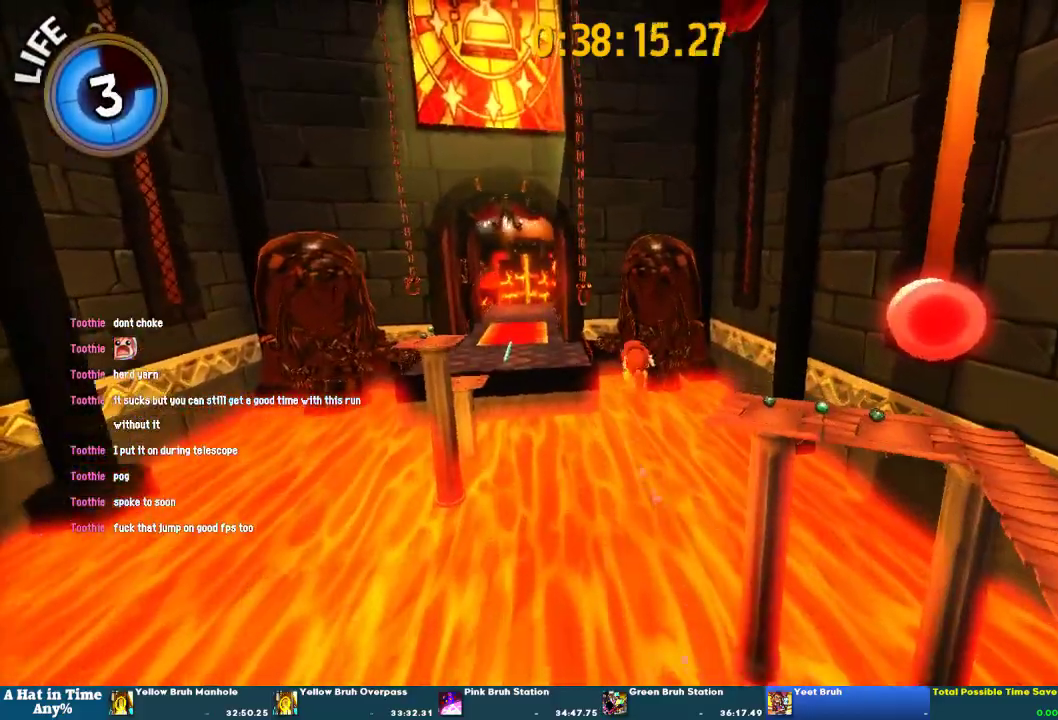
{"buttons": ["SQUARE", "L2"], "left_stick": "up", "right_stick": "center", "events": [[267, "R2", "down"], [333, "R2", "up"], [400, "R2", "down"], [467, "R2", "up"], [500, "SQUARE", "down"]]}